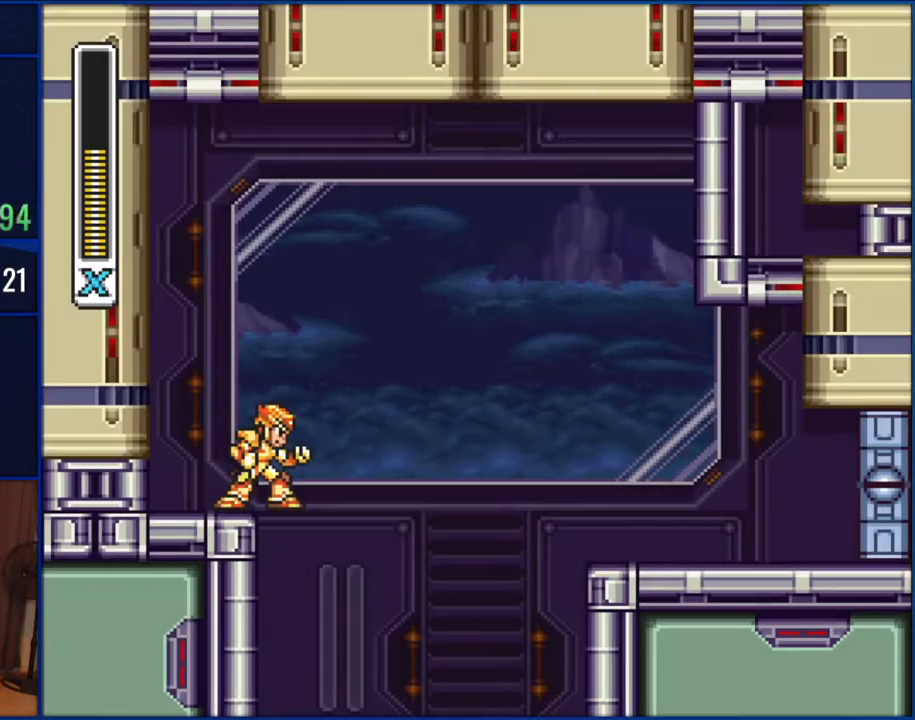
Gameplay with a controller (Nintendo layout); each line is a JSON object with the inputs held at the frame after it. "events" lists button and stick changes between this image and that frame as [ms after this image, input, new state], when the widget could be followed in between. Not read: L1 L3 R1 R3.
{"buttons": [], "events": []}
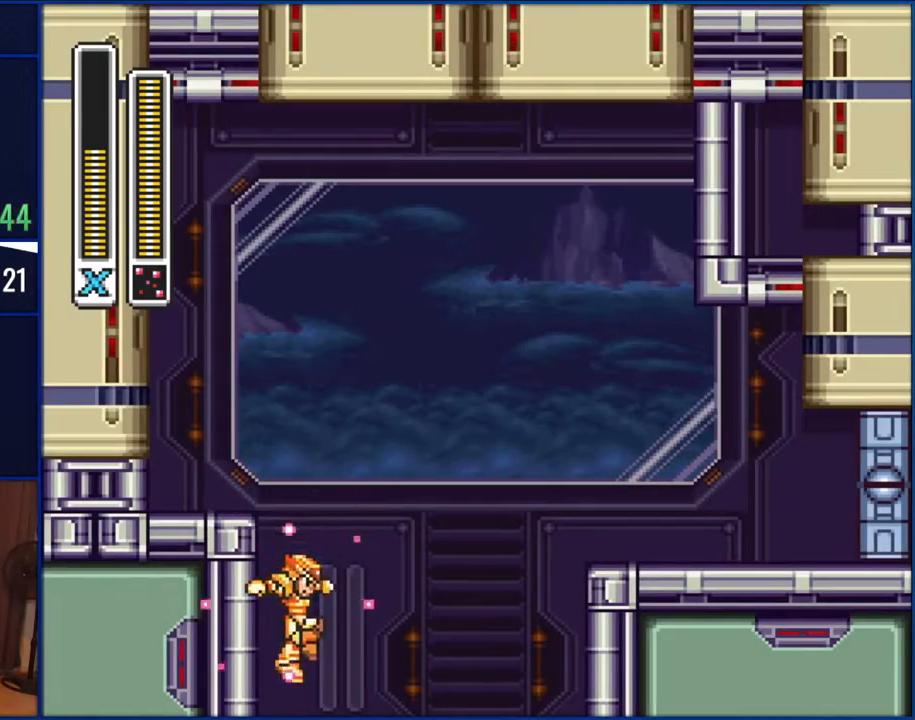
{"buttons": ["DPAD_LEFT"], "events": [[317, "DPAD_LEFT", "down"]]}
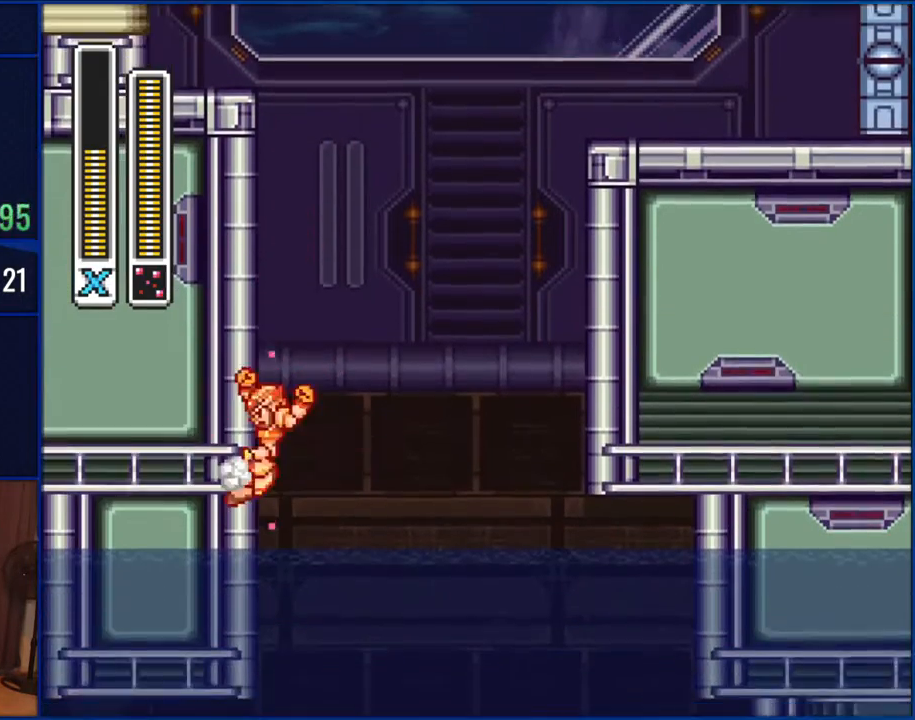
{"buttons": ["B", "DPAD_LEFT"], "events": [[50, "B", "down"], [417, "B", "up"], [500, "B", "down"]]}
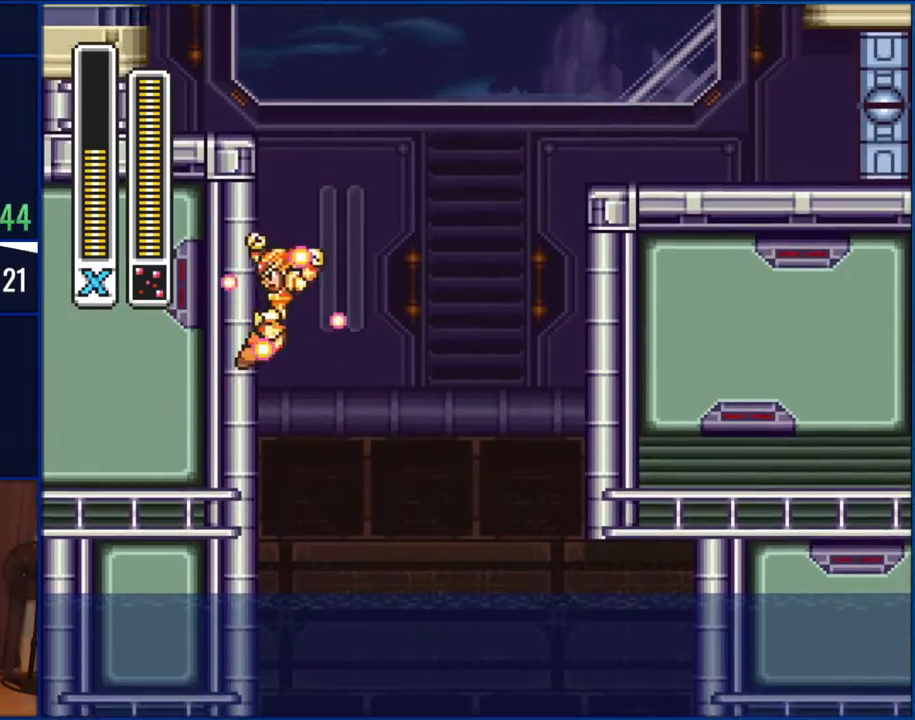
{"buttons": ["B", "DPAD_LEFT"], "events": [[350, "B", "up"], [400, "B", "down"]]}
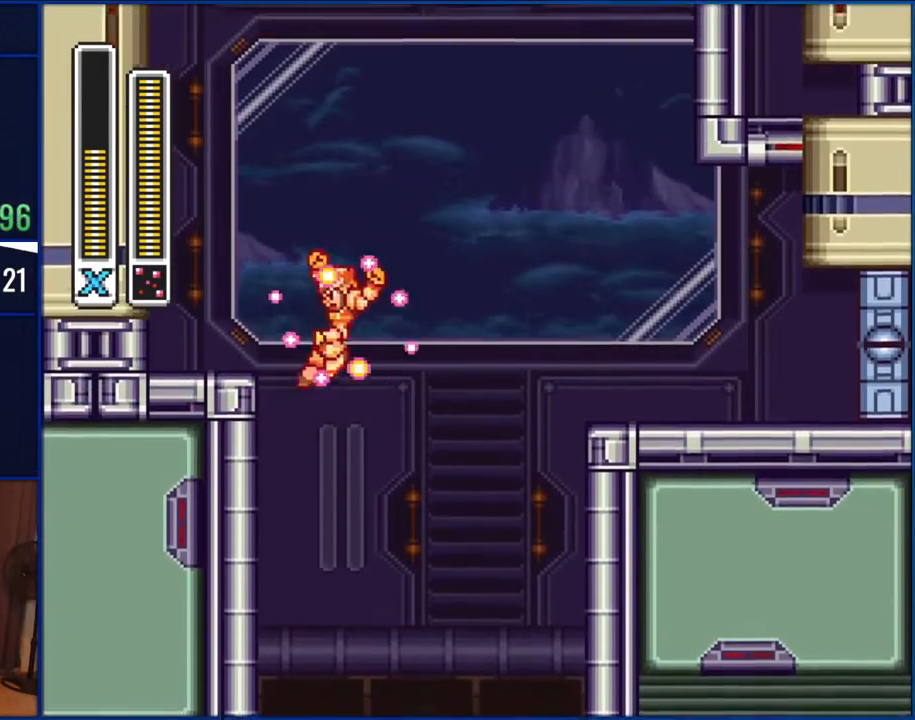
{"buttons": [], "events": [[283, "B", "up"], [400, "DPAD_LEFT", "up"]]}
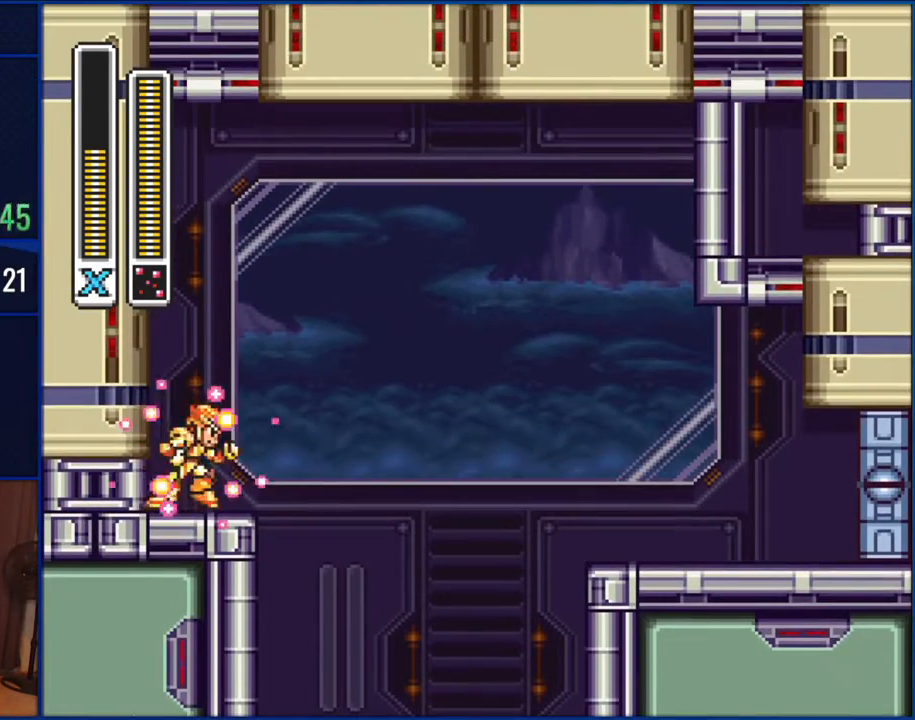
{"buttons": [], "events": []}
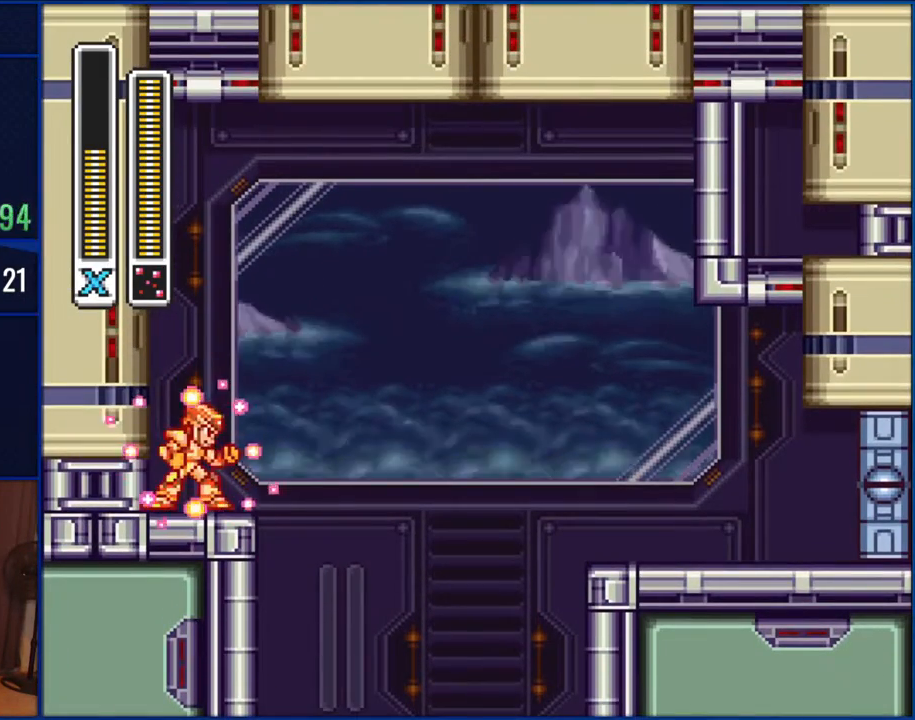
{"buttons": [], "events": []}
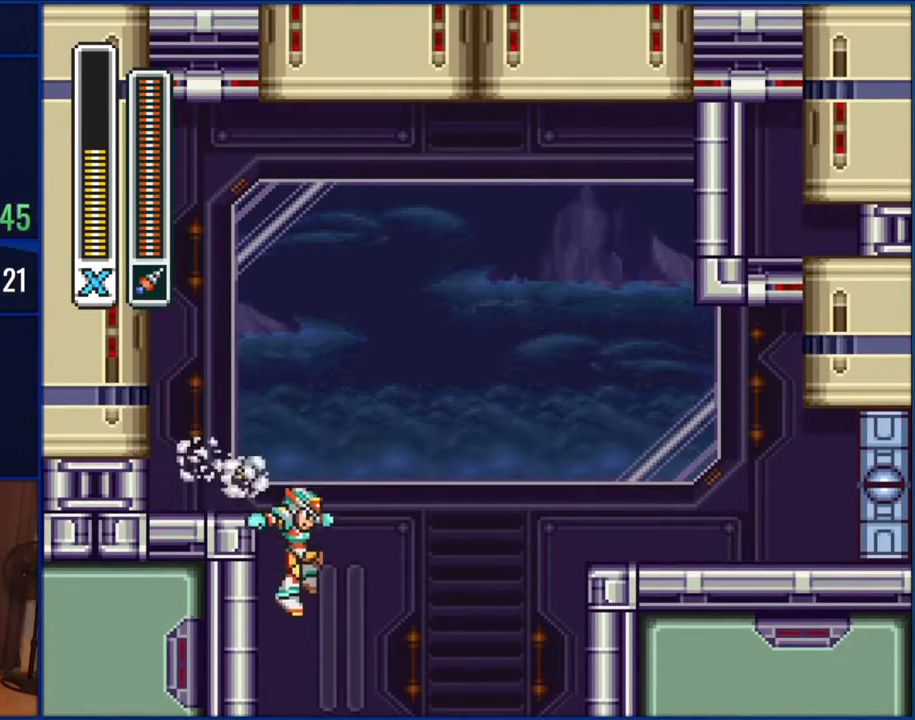
{"buttons": ["B", "DPAD_LEFT"], "events": [[200, "DPAD_LEFT", "down"], [350, "B", "down"]]}
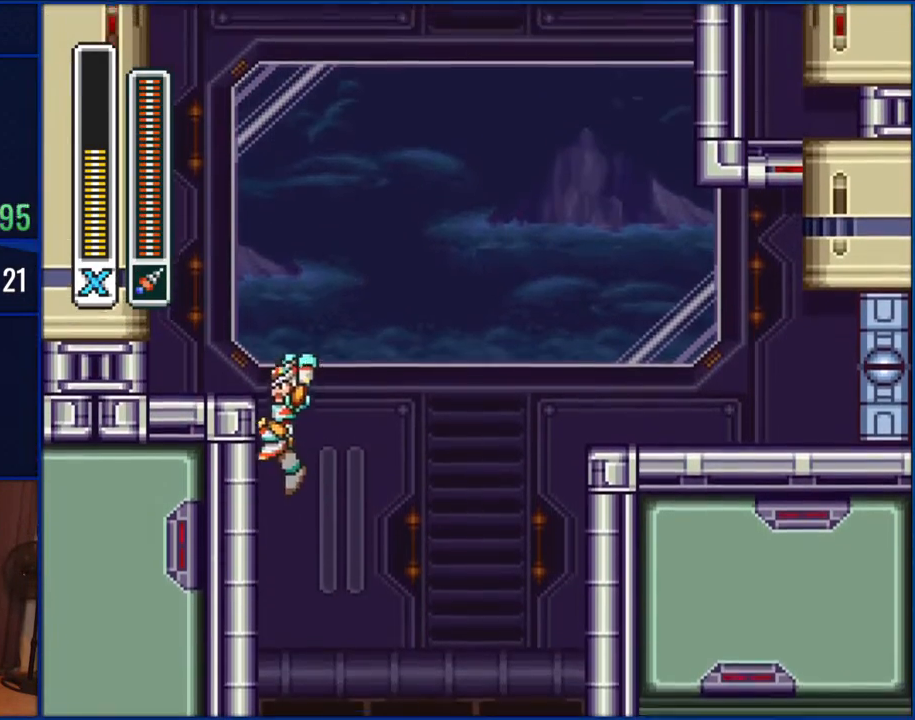
{"buttons": ["B", "DPAD_LEFT"], "events": [[117, "B", "up"], [233, "B", "down"]]}
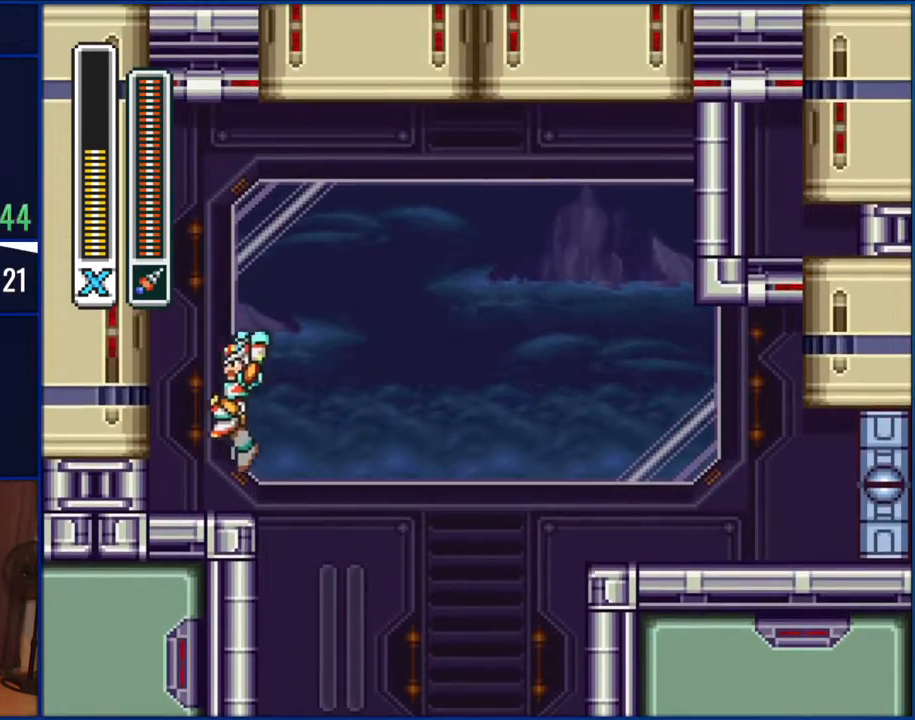
{"buttons": [], "events": [[167, "B", "up"], [300, "DPAD_LEFT", "up"]]}
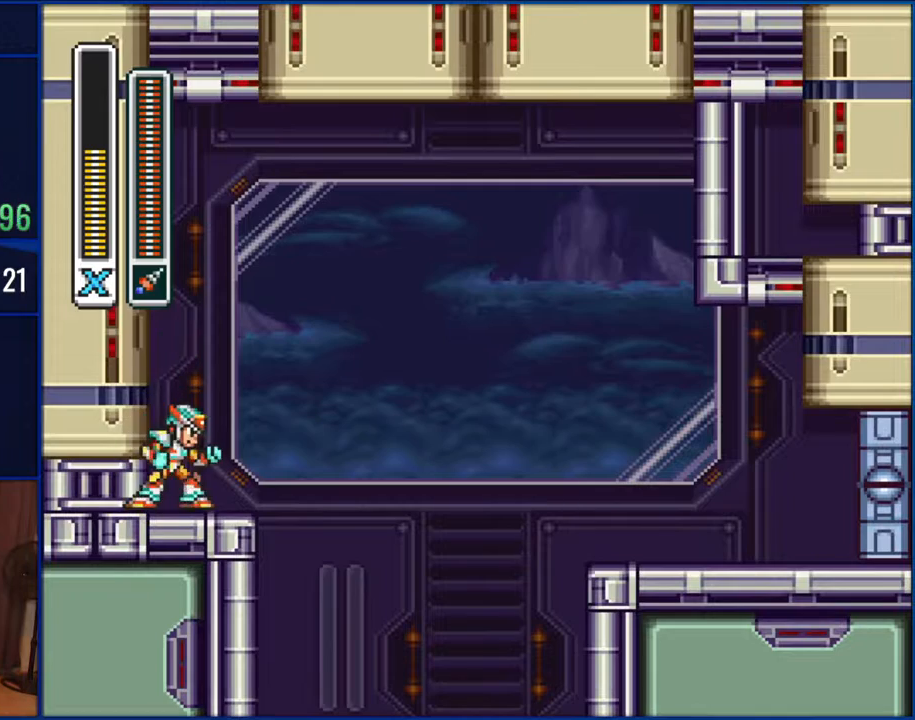
{"buttons": [], "events": [[100, "DPAD_RIGHT", "down"], [183, "DPAD_RIGHT", "up"]]}
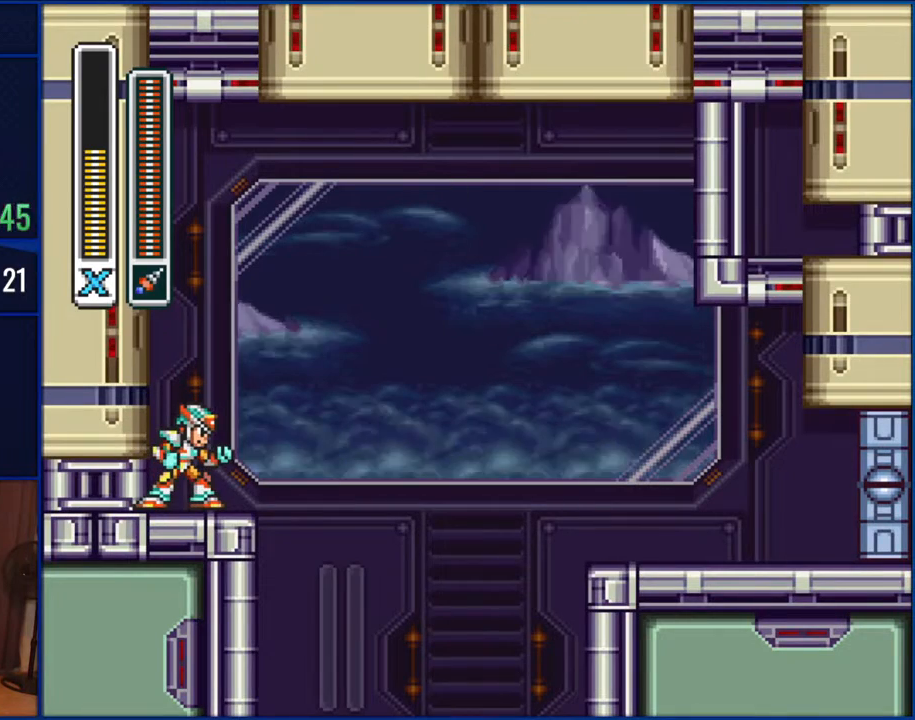
{"buttons": [], "events": []}
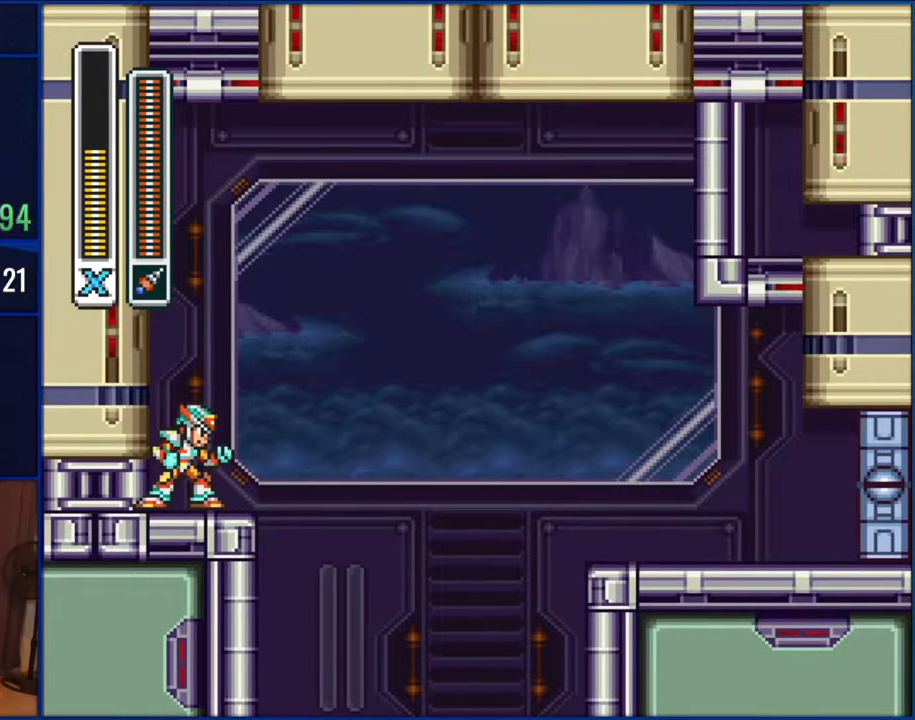
{"buttons": [], "events": [[200, "A", "down"], [433, "A", "up"]]}
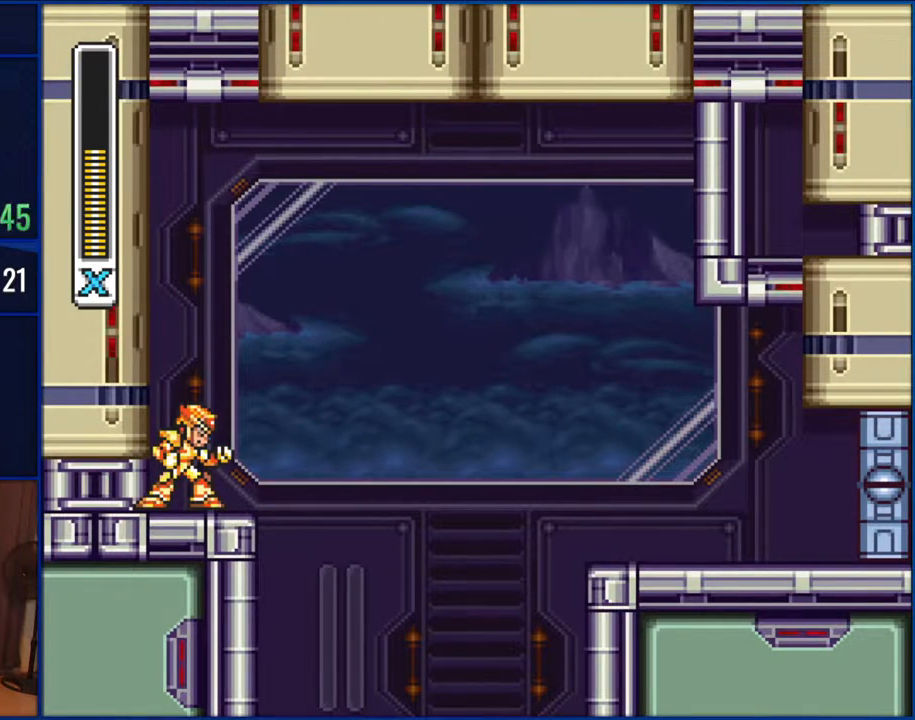
{"buttons": [], "events": []}
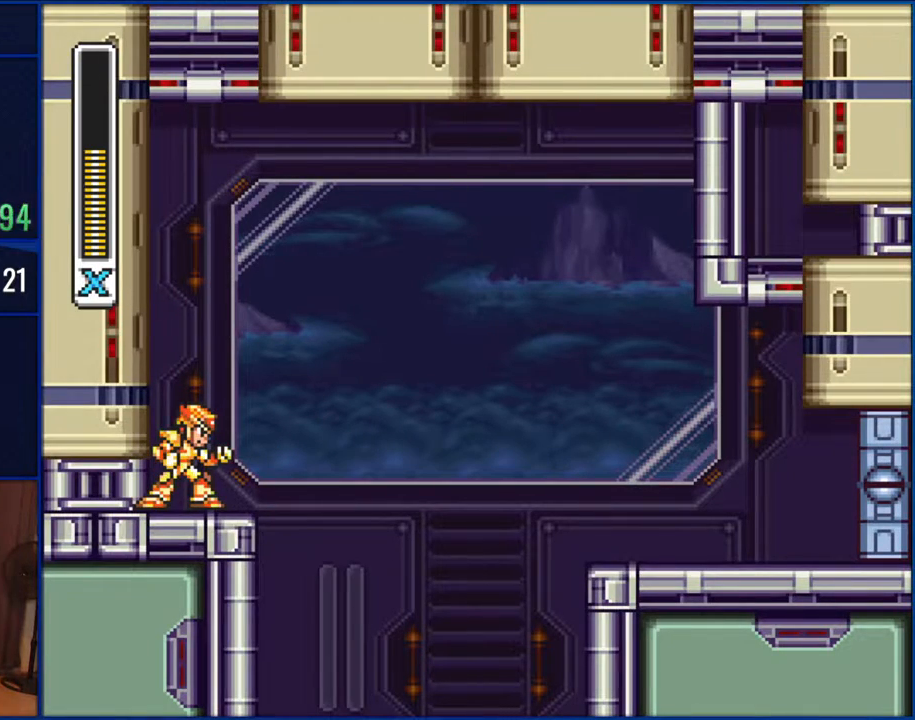
{"buttons": [], "events": [[83, "A", "down"], [350, "A", "up"]]}
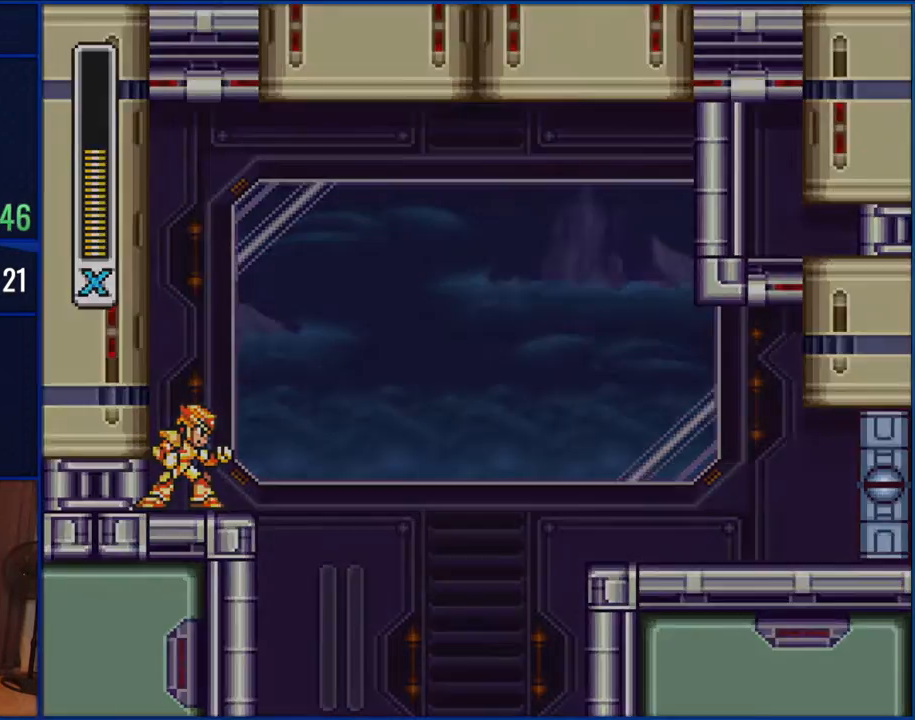
{"buttons": [], "events": [[83, "START", "down"], [250, "START", "up"]]}
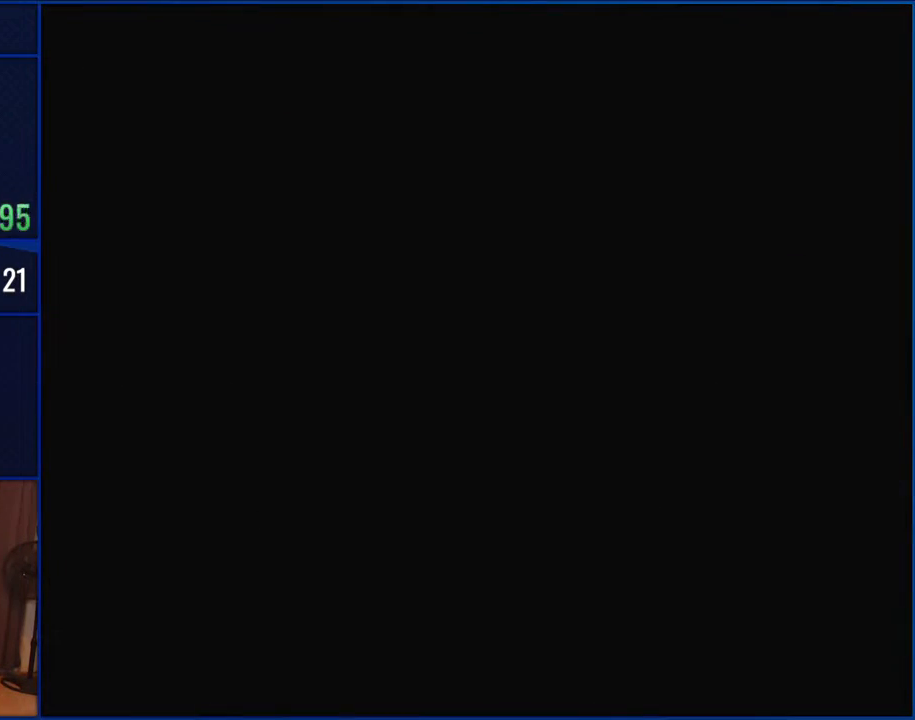
{"buttons": ["A"], "events": [[500, "A", "down"]]}
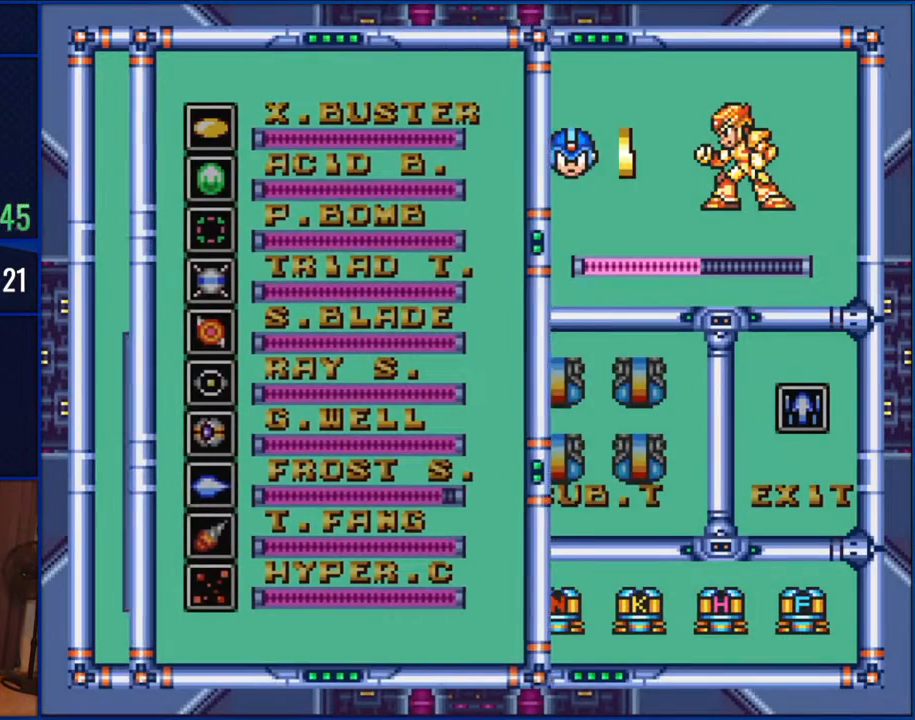
{"buttons": [], "events": [[267, "A", "up"]]}
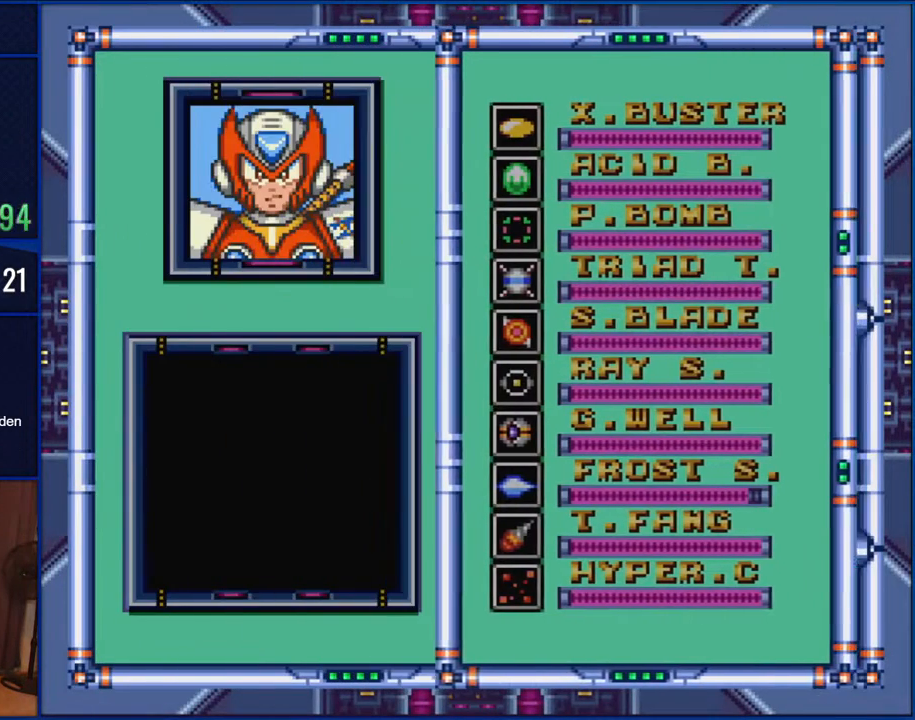
{"buttons": [], "events": []}
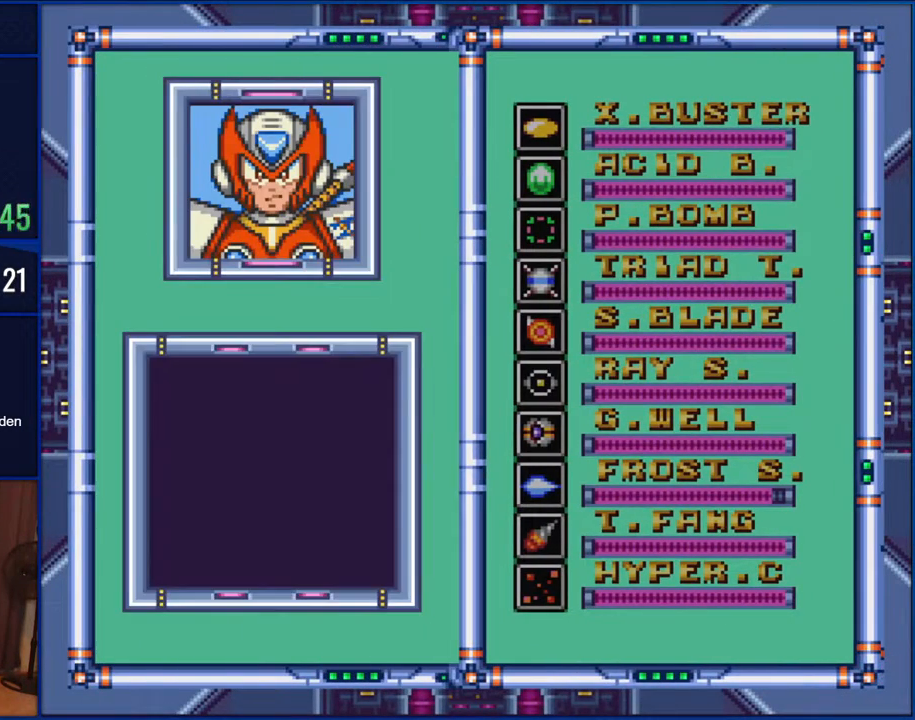
{"buttons": [], "events": []}
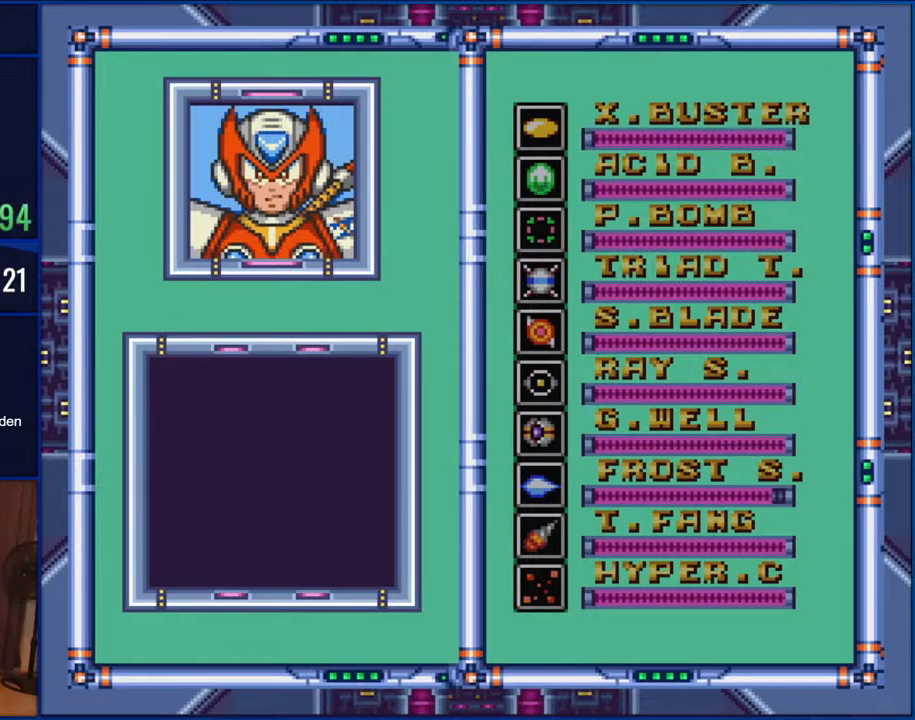
{"buttons": ["DPAD_DOWN"], "events": [[383, "DPAD_DOWN", "down"]]}
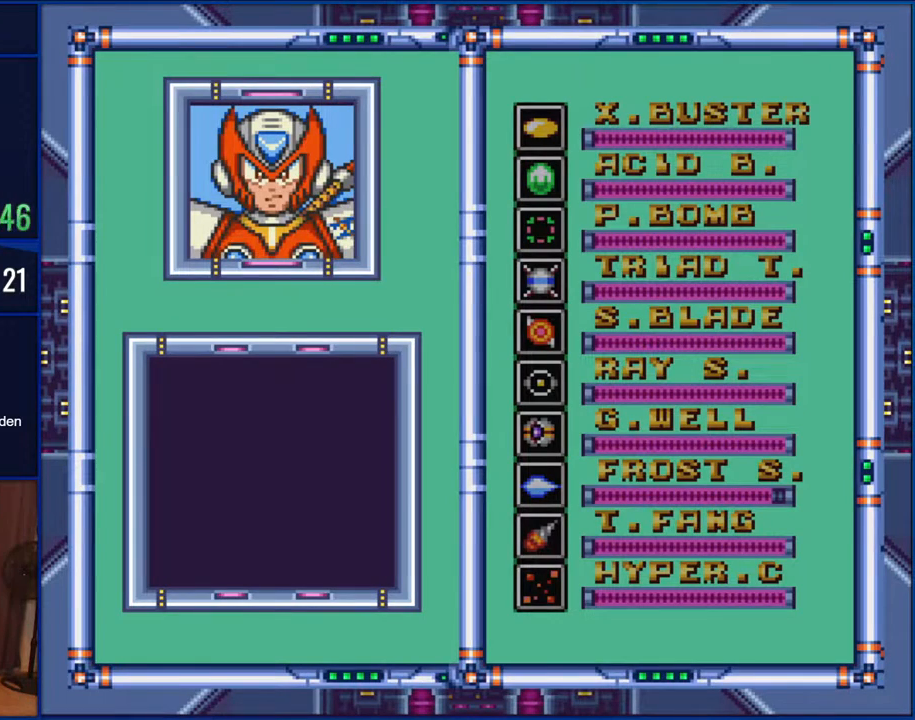
{"buttons": [], "events": [[50, "DPAD_DOWN", "up"]]}
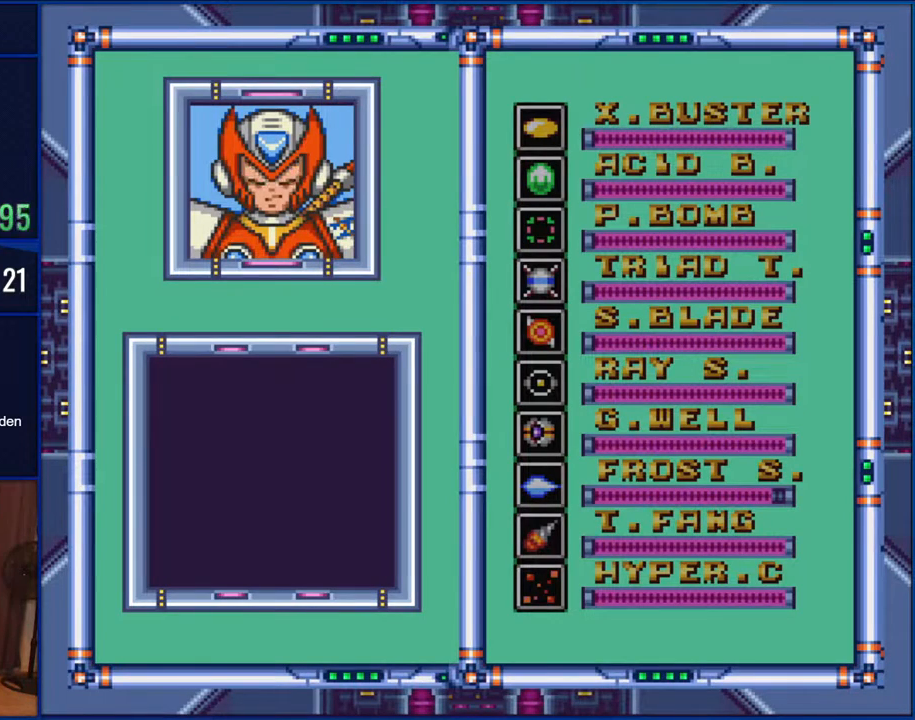
{"buttons": ["DPAD_RIGHT"], "events": [[117, "DPAD_LEFT", "down"], [283, "DPAD_LEFT", "up"], [433, "DPAD_RIGHT", "down"]]}
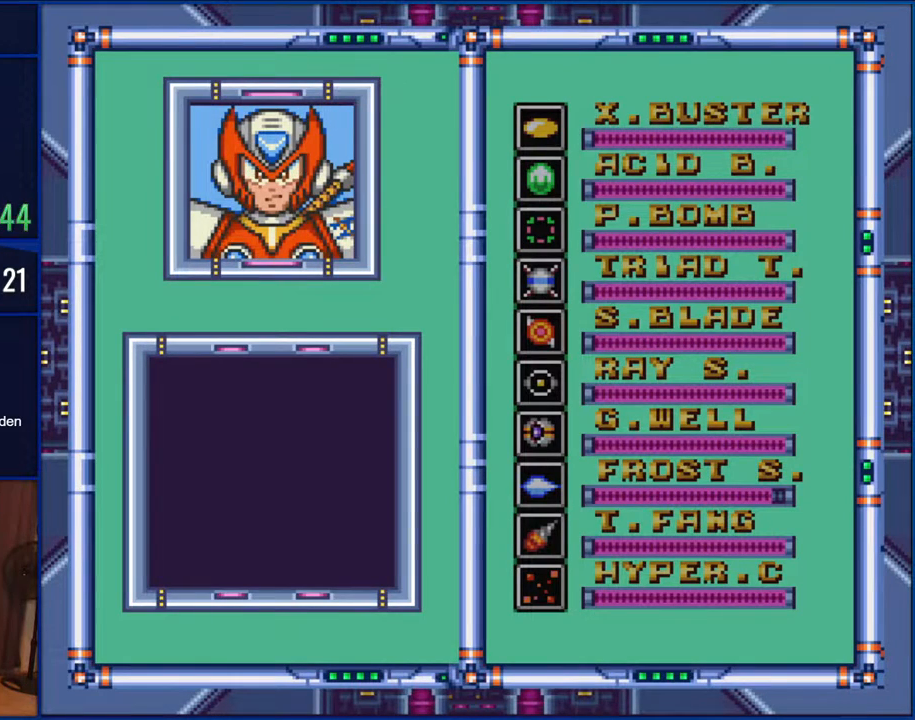
{"buttons": [], "events": [[67, "DPAD_RIGHT", "up"]]}
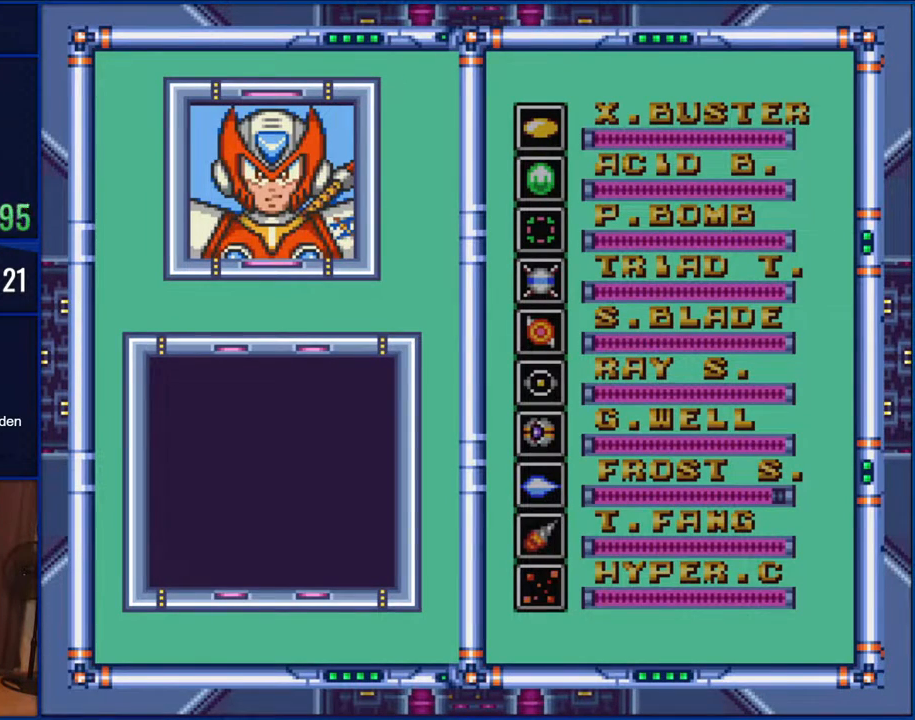
{"buttons": [], "events": [[33, "B", "down"], [217, "B", "up"]]}